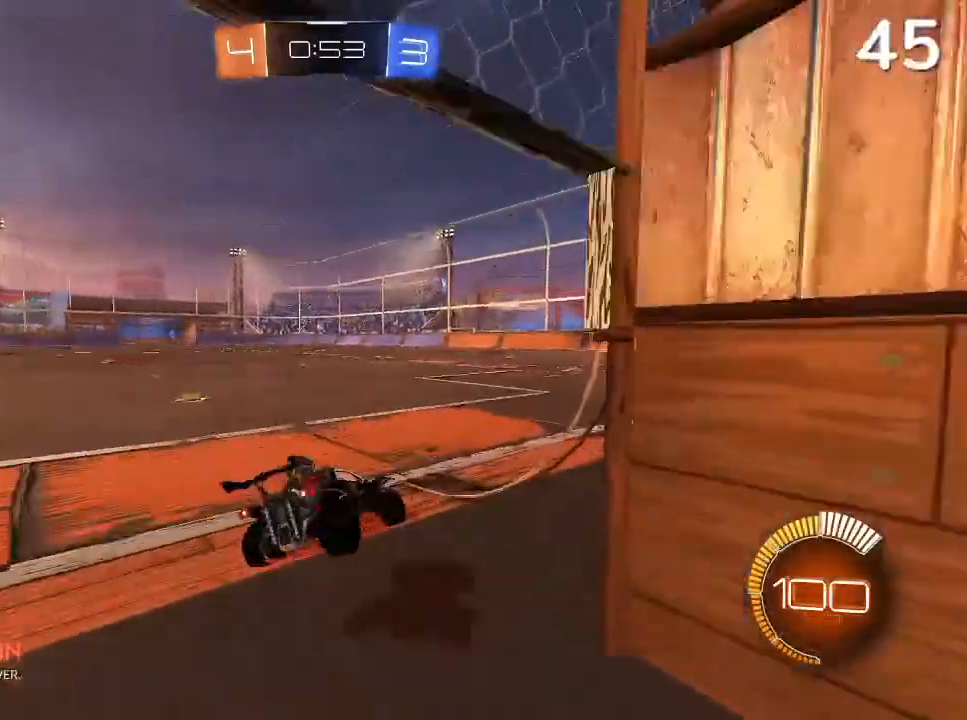
Gameplay with a controller (PlayStation layout); each line is a JSON object with the inputs held at the frame after it. "events" lists button and stick changes between this image and that frame as [ms after this image, input, new state], when the widget could be followed in between. Not read: L3.
{"buttons": ["CIRCLE", "L2", "R2"], "left_stick": "up-left", "right_stick": "center", "events": [[33, "CROSS", "down"], [100, "L2", "down"], [100, "left_stick", "down-right"], [133, "L1", "down"], [200, "CROSS", "up"], [200, "L1", "up"], [233, "L2", "up"], [233, "left_stick", "center"], [467, "CIRCLE", "down"], [467, "L2", "down"], [467, "left_stick", "up-left"]]}
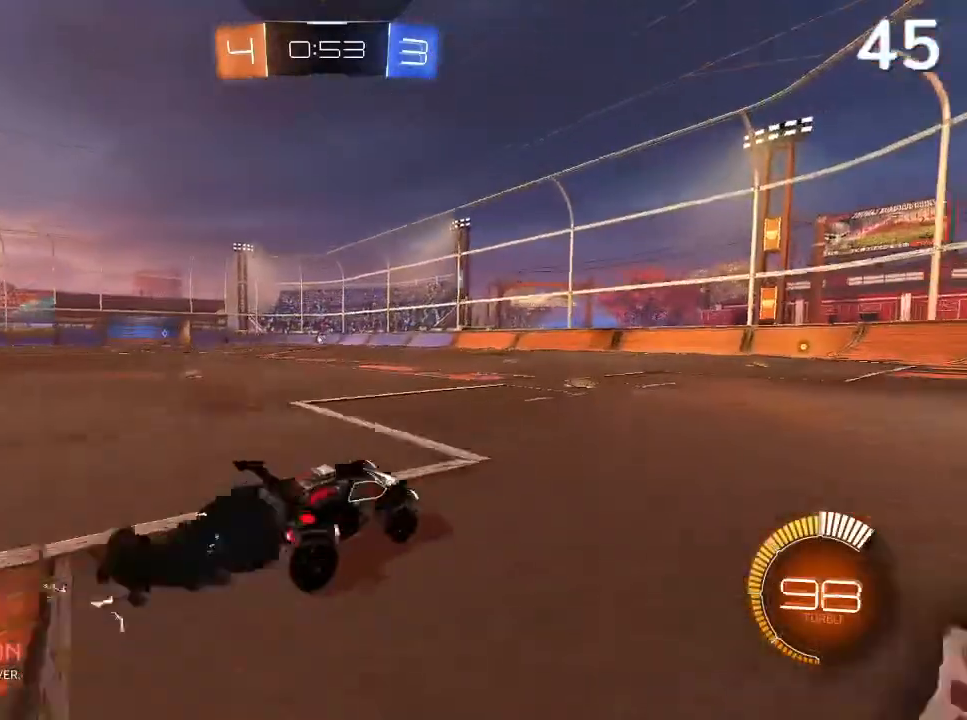
{"buttons": ["CIRCLE", "R2"], "left_stick": "center", "right_stick": "center", "events": [[33, "CIRCLE", "up"], [67, "L2", "up"], [133, "CIRCLE", "down"], [200, "CIRCLE", "up"], [267, "CIRCLE", "down"], [367, "left_stick", "center"]]}
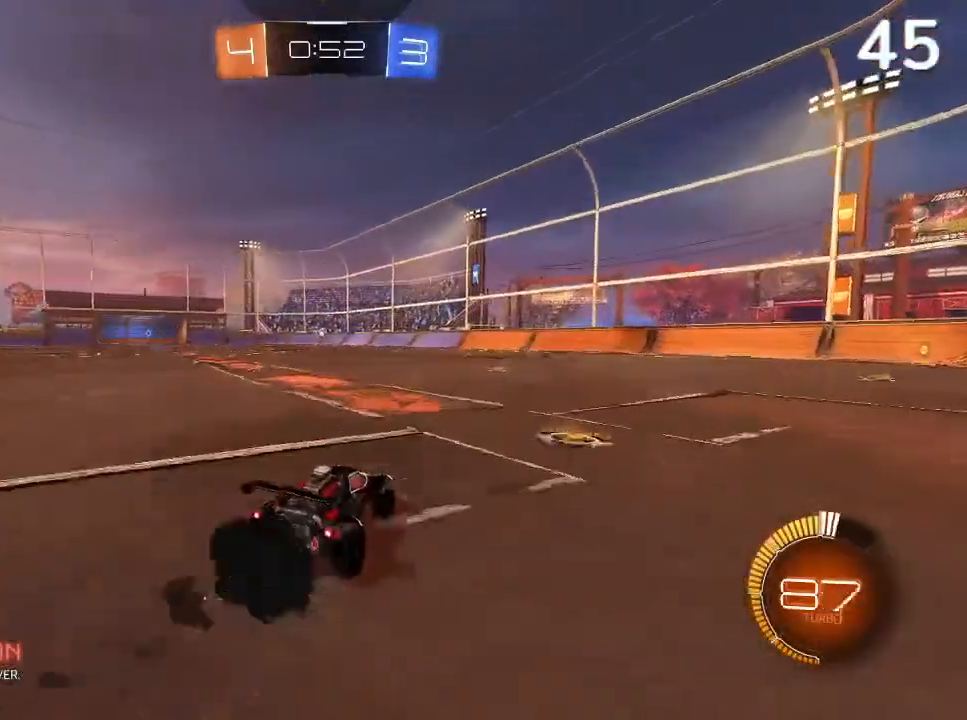
{"buttons": ["CIRCLE", "R2"], "left_stick": "center", "right_stick": "center", "events": [[200, "CIRCLE", "up"], [300, "CIRCLE", "down"], [400, "CIRCLE", "up"], [500, "CIRCLE", "down"]]}
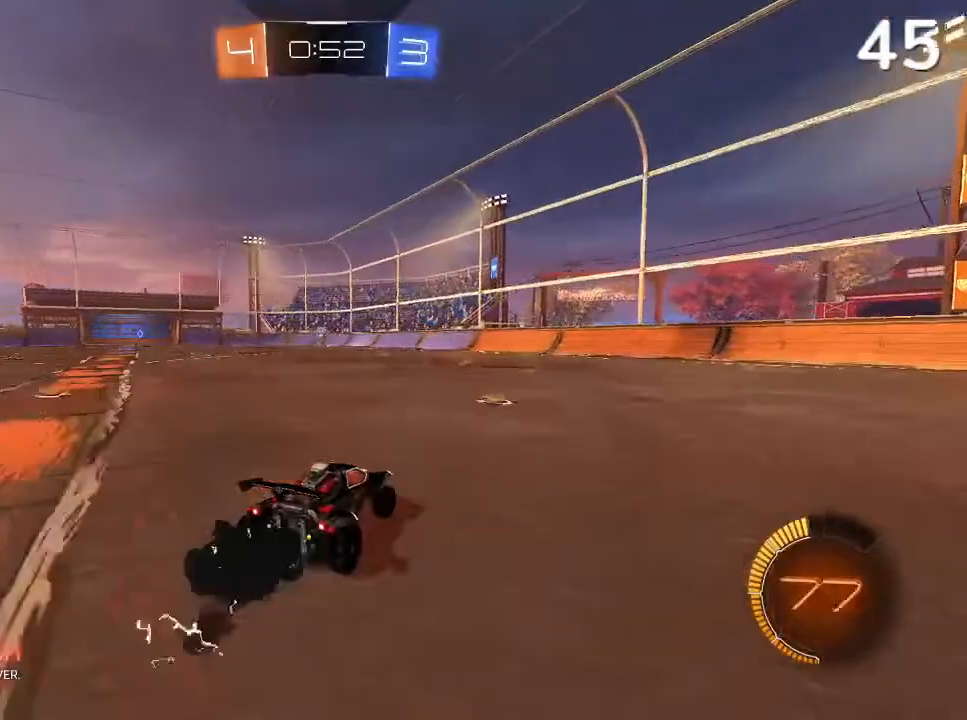
{"buttons": [], "left_stick": "up-left", "right_stick": "center", "events": [[67, "CIRCLE", "up"], [167, "CIRCLE", "down"], [233, "CIRCLE", "up"], [333, "left_stick", "up-left"], [433, "R2", "up"]]}
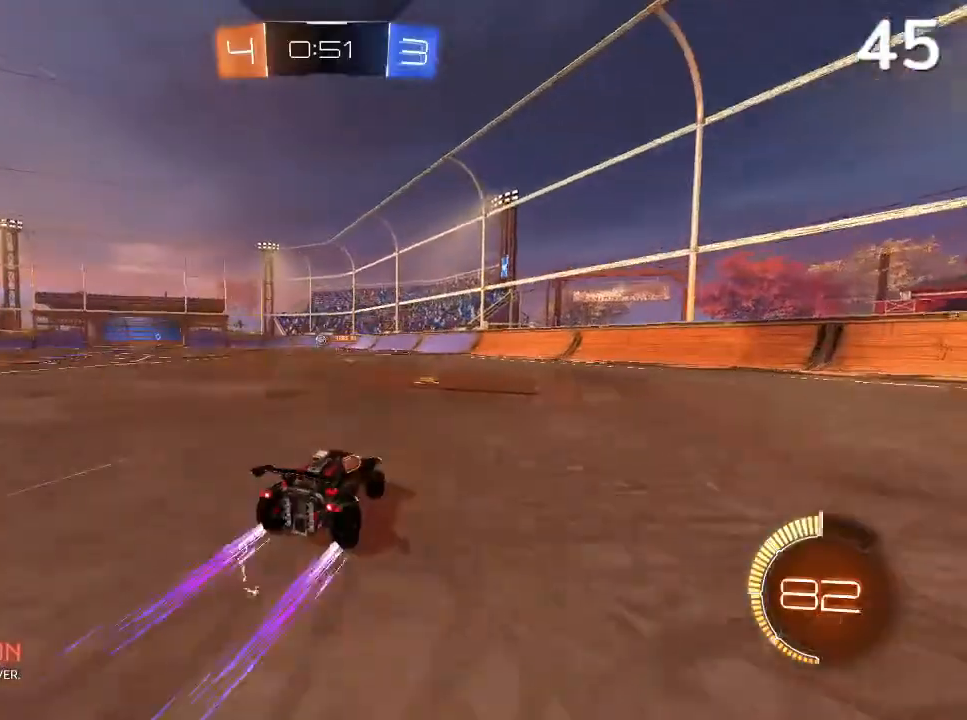
{"buttons": [], "left_stick": "center", "right_stick": "center", "events": [[100, "left_stick", "center"], [333, "left_stick", "left"], [467, "left_stick", "center"]]}
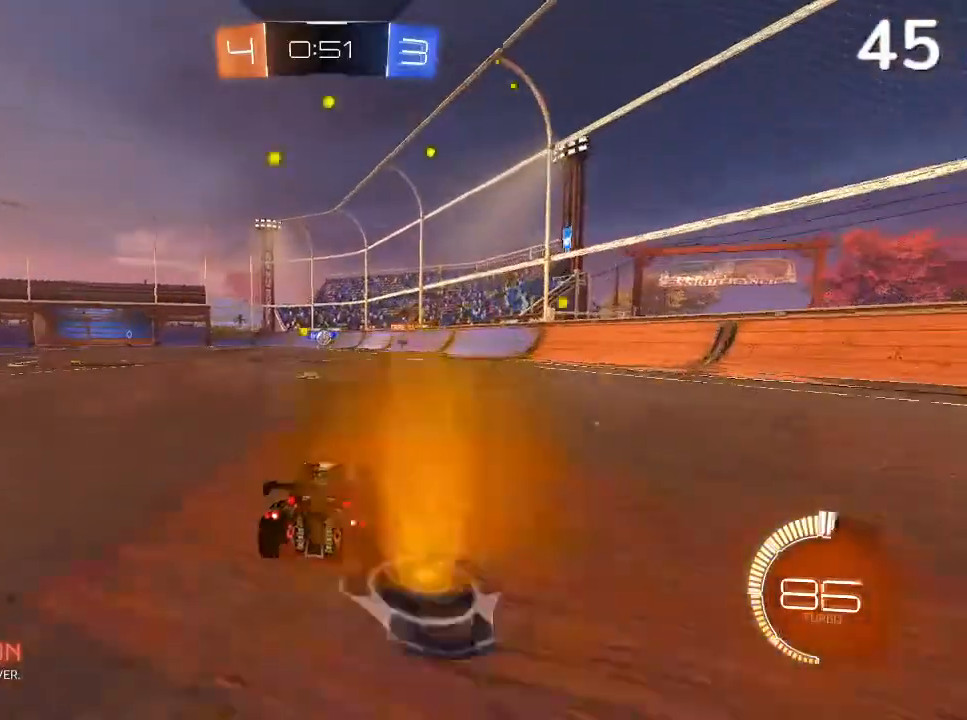
{"buttons": [], "left_stick": "right", "right_stick": "center", "events": [[100, "left_stick", "up-left"], [300, "left_stick", "center"], [433, "left_stick", "right"]]}
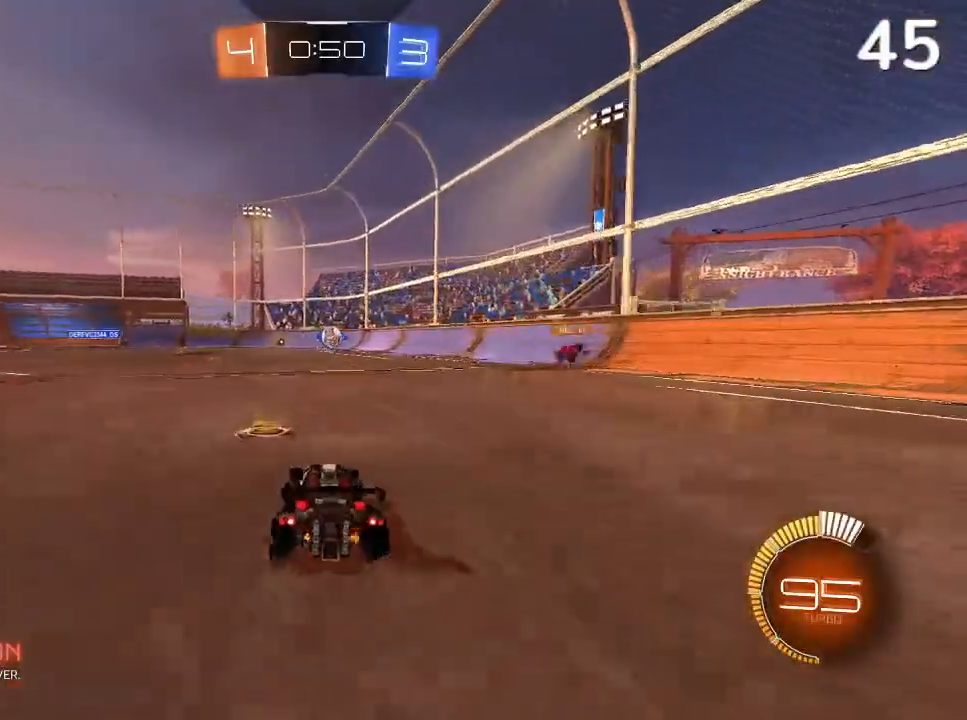
{"buttons": ["CIRCLE", "R2"], "left_stick": "center", "right_stick": "center", "events": [[167, "left_stick", "center"], [300, "left_stick", "up-left"], [400, "CIRCLE", "down"], [400, "R2", "down"], [433, "left_stick", "center"]]}
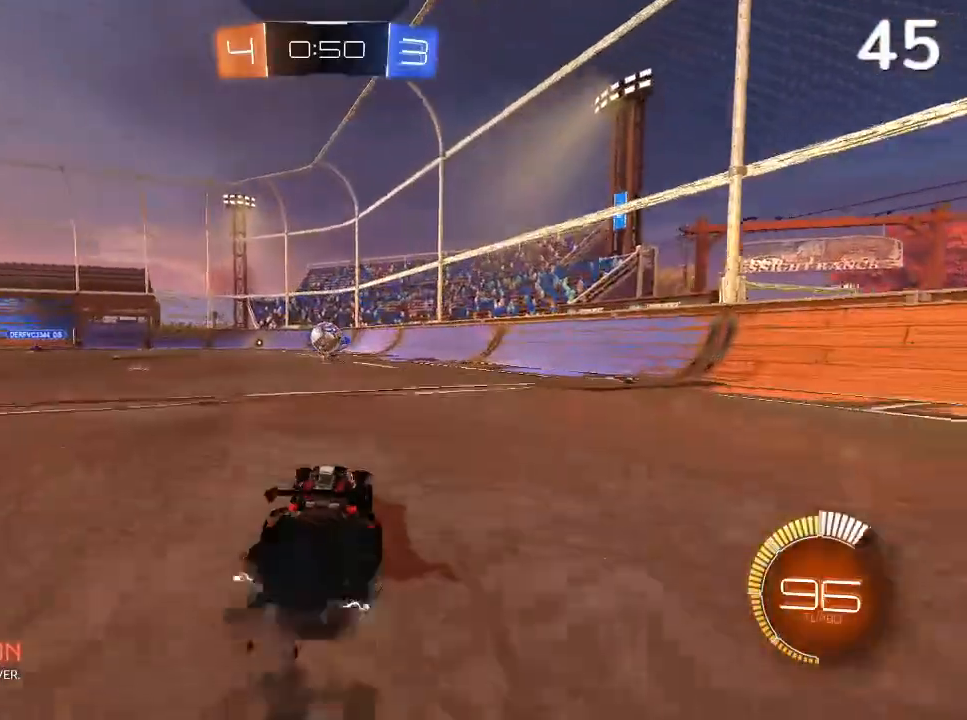
{"buttons": ["CIRCLE", "R2"], "left_stick": "left", "right_stick": "center", "events": [[167, "CIRCLE", "up"], [233, "CROSS", "down"], [233, "left_stick", "down-left"], [367, "CROSS", "up"], [467, "CIRCLE", "down"], [467, "left_stick", "left"]]}
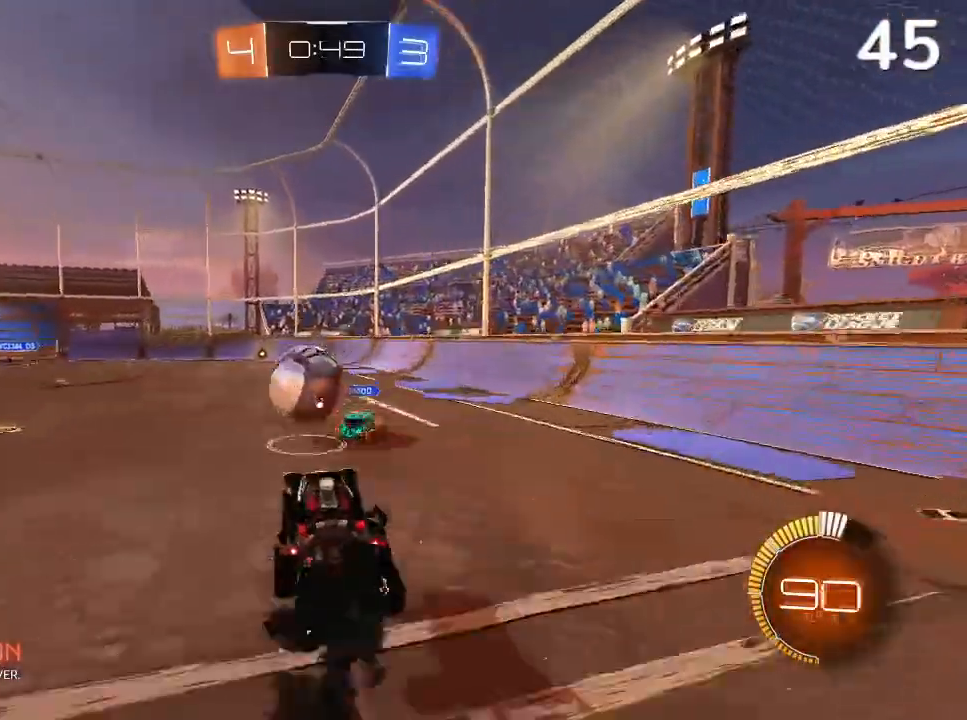
{"buttons": ["CROSS", "R2"], "left_stick": "center", "right_stick": "center", "events": [[100, "L2", "down"], [167, "CROSS", "down"], [433, "CROSS", "up"], [467, "L2", "up"], [467, "left_stick", "center"], [500, "CIRCLE", "up"], [500, "CROSS", "down"]]}
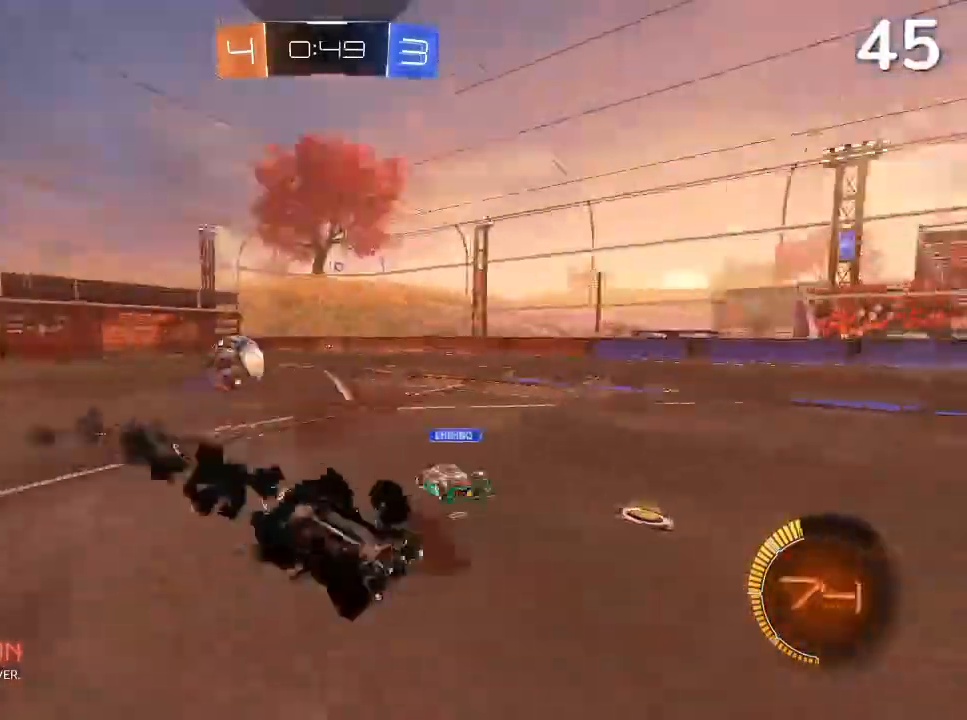
{"buttons": ["CROSS", "R2"], "left_stick": "center", "right_stick": "center", "events": [[133, "TRIANGLE", "down"], [300, "TRIANGLE", "up"]]}
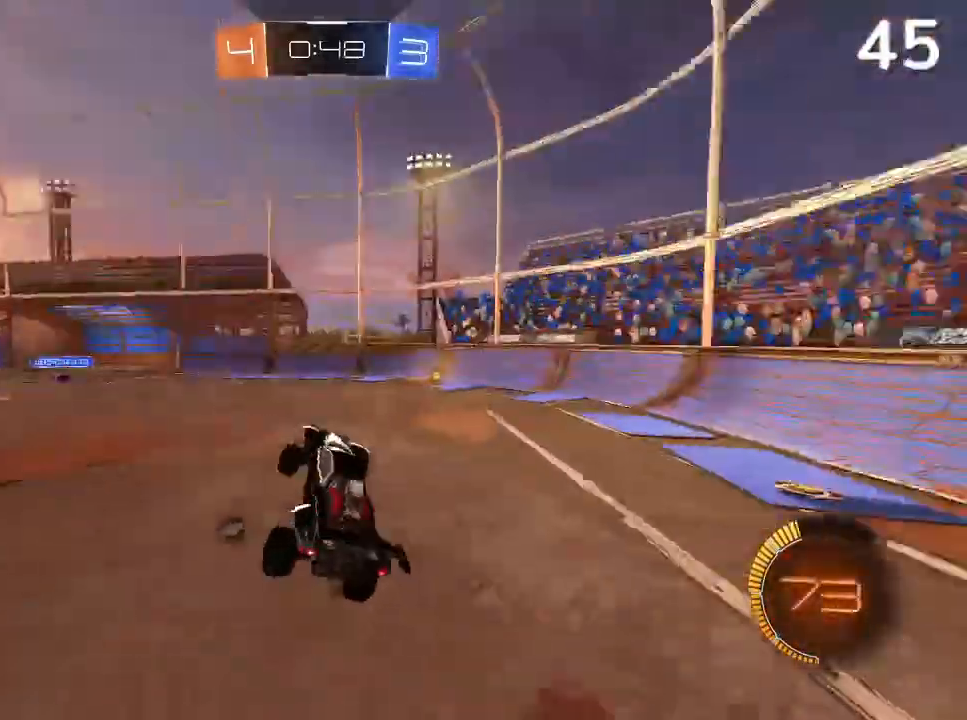
{"buttons": ["CIRCLE", "R2"], "left_stick": "center", "right_stick": "center", "events": [[100, "CROSS", "up"], [133, "left_stick", "right"], [300, "left_stick", "center"], [367, "CIRCLE", "down"]]}
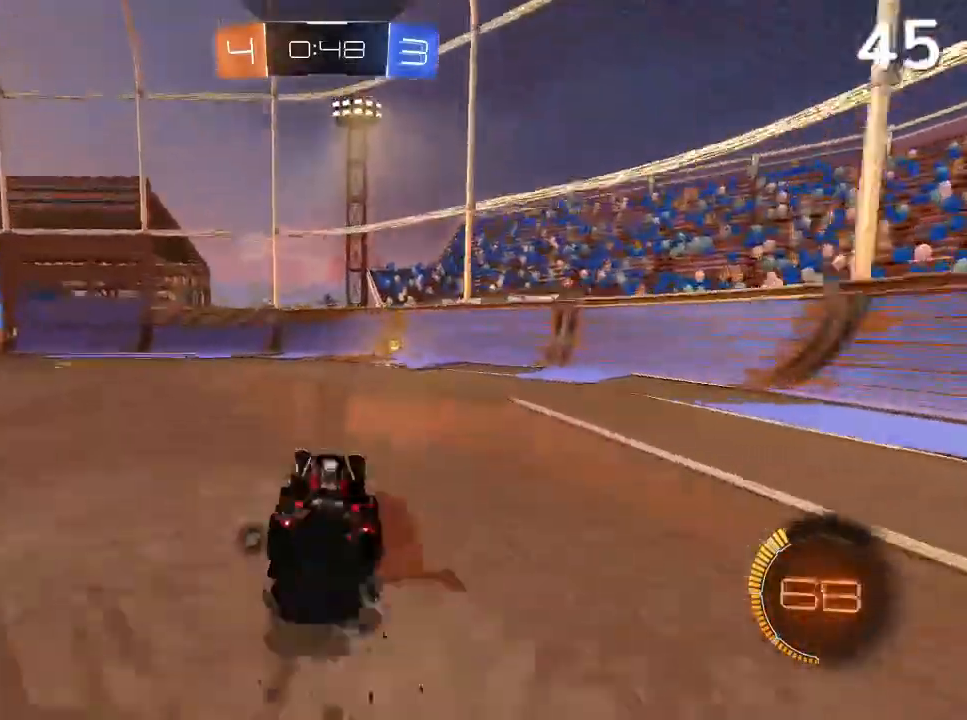
{"buttons": ["SQUARE", "R2"], "left_stick": "up-right", "right_stick": "center", "events": [[100, "left_stick", "right"], [167, "CIRCLE", "up"], [167, "left_stick", "up-right"], [267, "TRIANGLE", "down"], [400, "SQUARE", "down"], [400, "TRIANGLE", "up"]]}
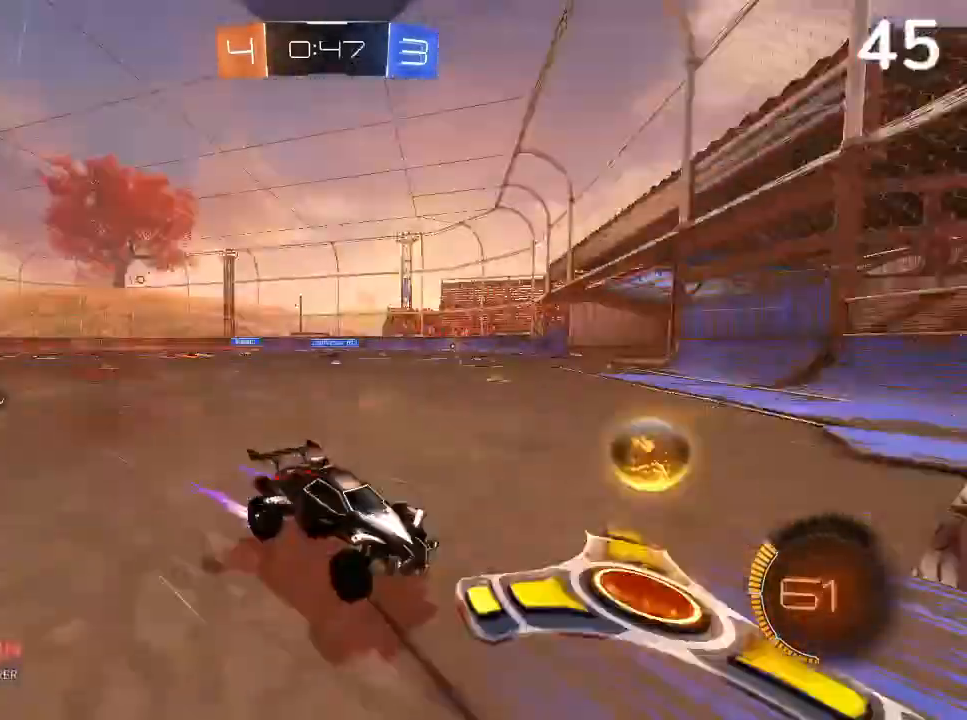
{"buttons": ["R2"], "left_stick": "right", "right_stick": "center", "events": [[67, "SQUARE", "up"], [233, "left_stick", "right"], [333, "CIRCLE", "down"], [433, "CIRCLE", "up"]]}
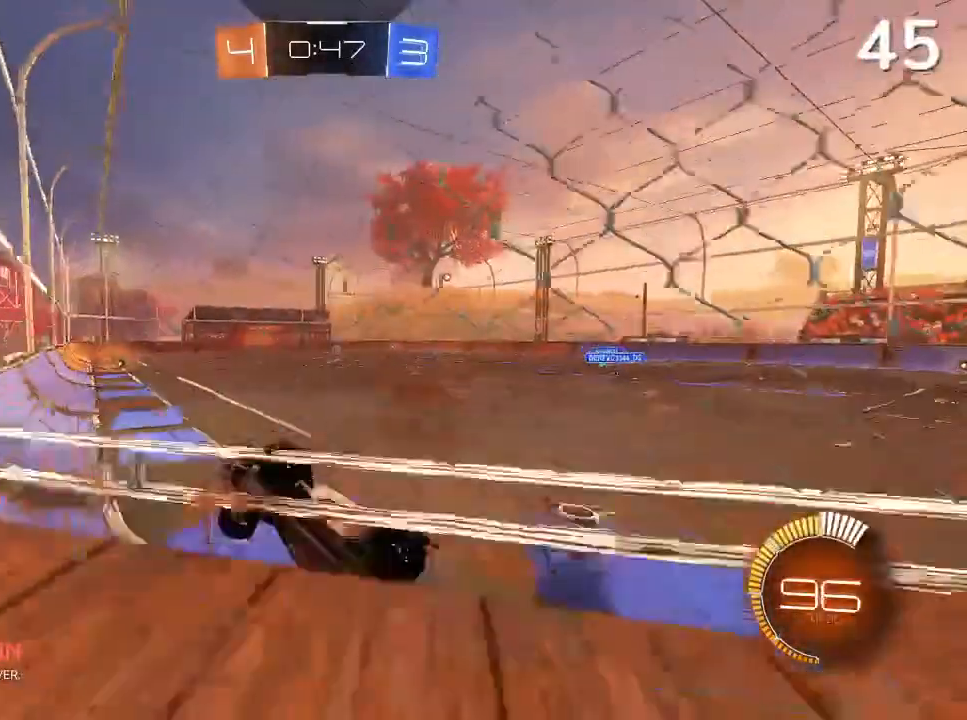
{"buttons": ["CIRCLE", "R2"], "left_stick": "center", "right_stick": "center", "events": [[100, "CIRCLE", "down"], [333, "left_stick", "center"]]}
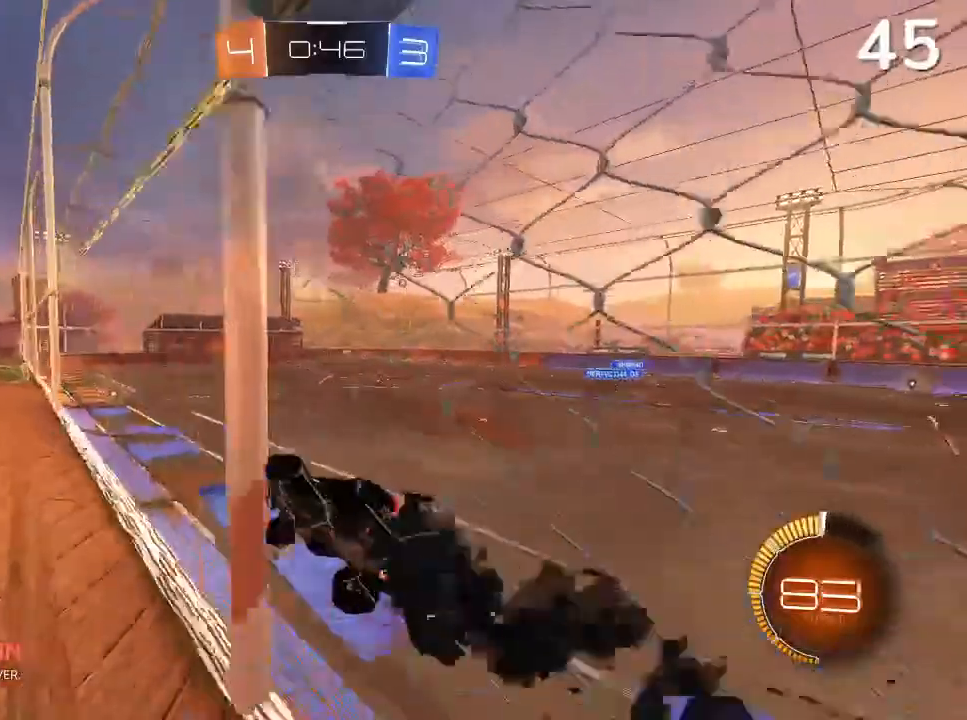
{"buttons": ["R2"], "left_stick": "center", "right_stick": "center", "events": [[167, "L2", "down"], [167, "left_stick", "left"], [200, "CROSS", "down"], [200, "L1", "down"], [333, "CROSS", "up"], [367, "CIRCLE", "up"], [367, "L1", "up"], [367, "L2", "up"], [400, "left_stick", "center"]]}
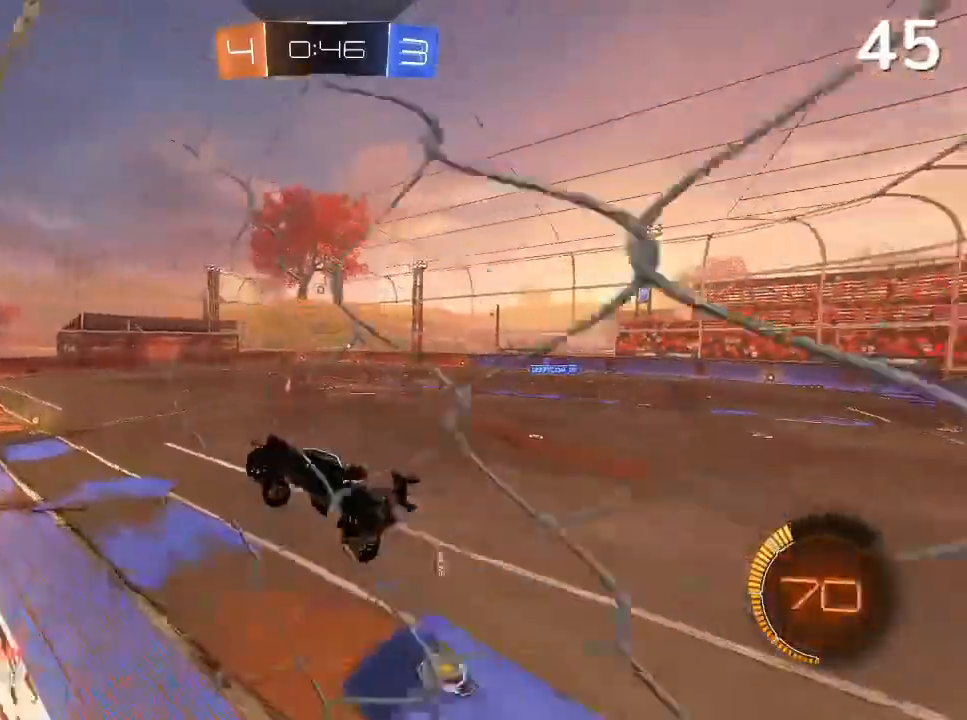
{"buttons": ["R2"], "left_stick": "center", "right_stick": "center", "events": [[33, "CIRCLE", "down"], [33, "L2", "down"], [33, "left_stick", "left"], [167, "CIRCLE", "up"], [167, "L2", "up"], [167, "left_stick", "center"], [233, "CIRCLE", "down"], [233, "left_stick", "right"], [267, "TRIANGLE", "down"], [333, "CIRCLE", "up"], [333, "left_stick", "center"], [367, "TRIANGLE", "up"]]}
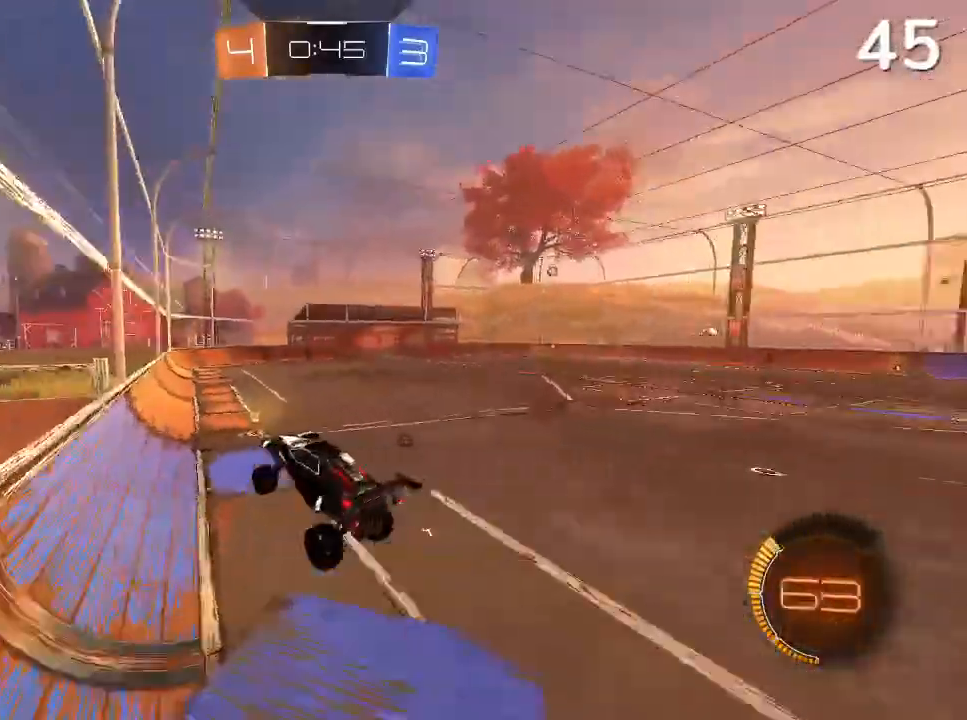
{"buttons": ["CROSS", "L2", "R2"], "left_stick": "up-right", "right_stick": "center", "events": [[200, "left_stick", "up-right"], [367, "L2", "down"], [433, "CROSS", "down"]]}
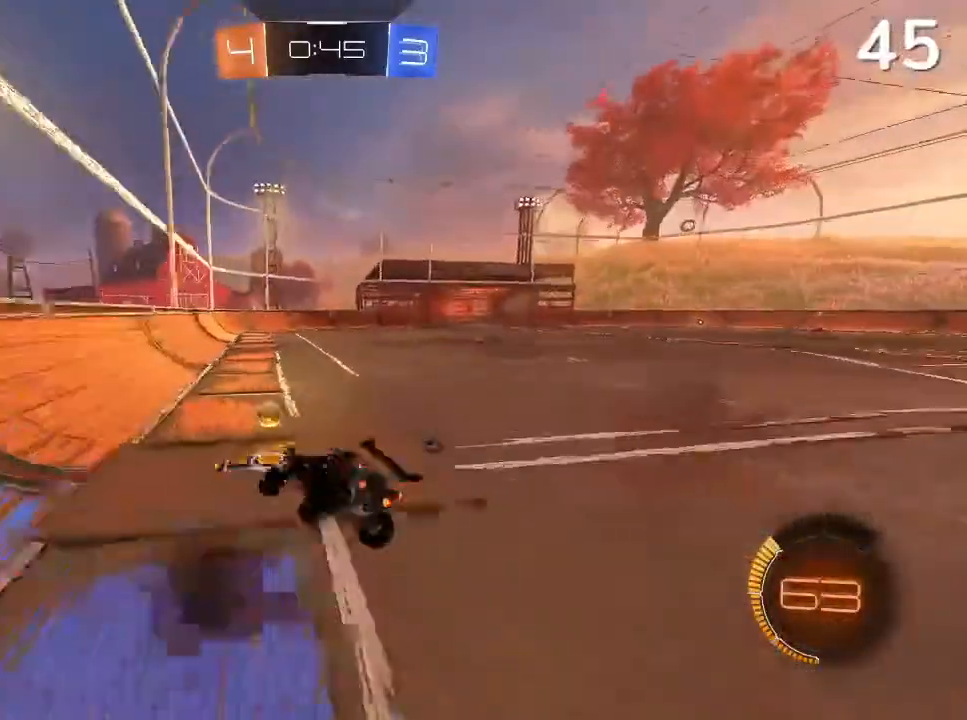
{"buttons": ["CROSS", "R2"], "left_stick": "center", "right_stick": "center", "events": [[100, "L1", "down"], [167, "R1", "down"], [167, "TRIANGLE", "down"], [267, "R1", "up"], [300, "L1", "up"], [300, "L2", "up"], [300, "TRIANGLE", "up"], [467, "left_stick", "center"]]}
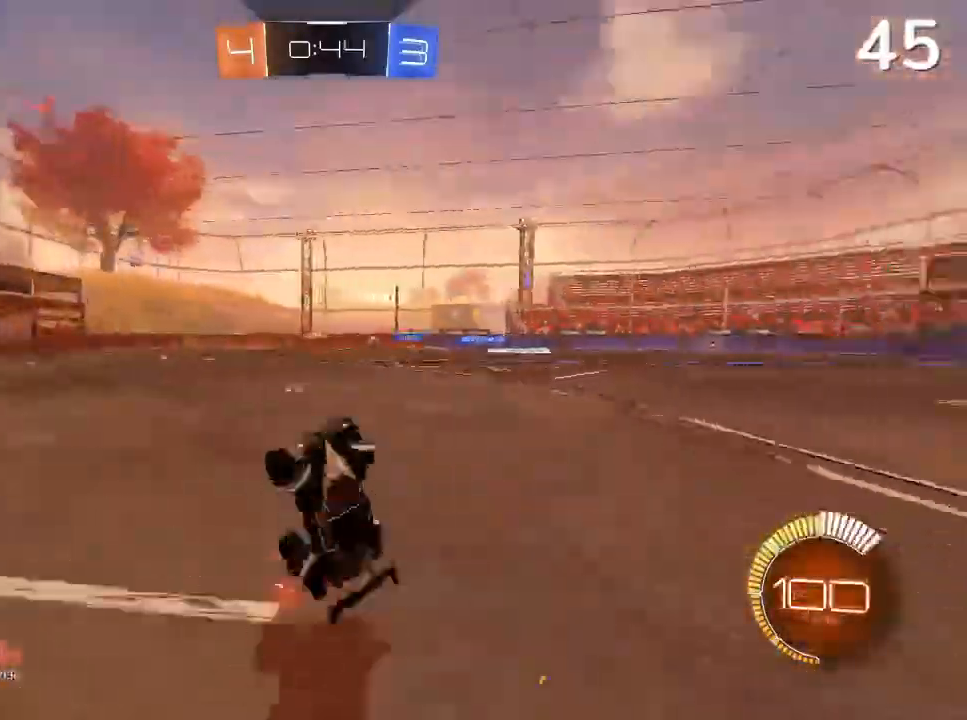
{"buttons": ["R2"], "left_stick": "right", "right_stick": "center", "events": [[67, "CROSS", "up"], [500, "left_stick", "right"]]}
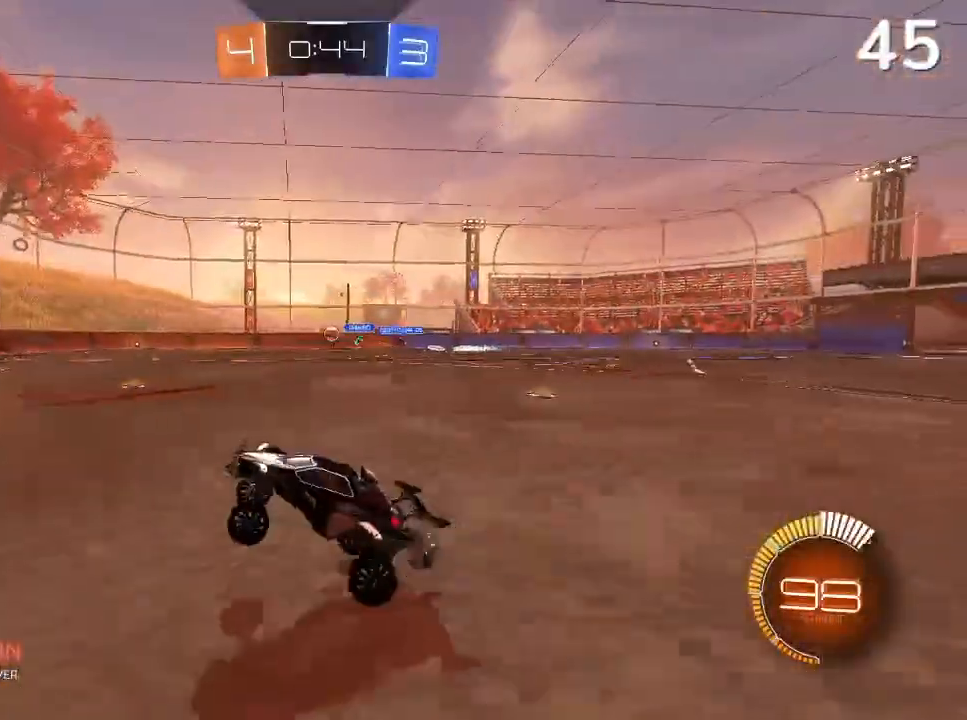
{"buttons": ["CIRCLE", "R2"], "left_stick": "center", "right_stick": "center", "events": [[33, "CIRCLE", "down"], [400, "left_stick", "center"]]}
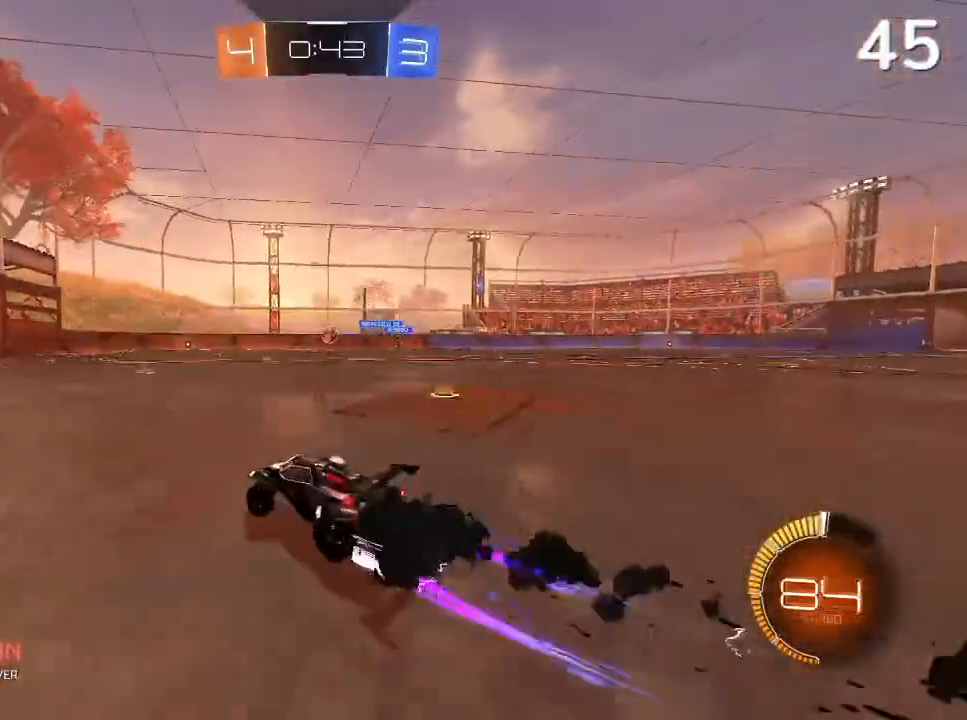
{"buttons": ["CIRCLE", "R2"], "left_stick": "up-right", "right_stick": "center", "events": [[200, "left_stick", "up-right"], [400, "left_stick", "center"], [500, "left_stick", "up-right"]]}
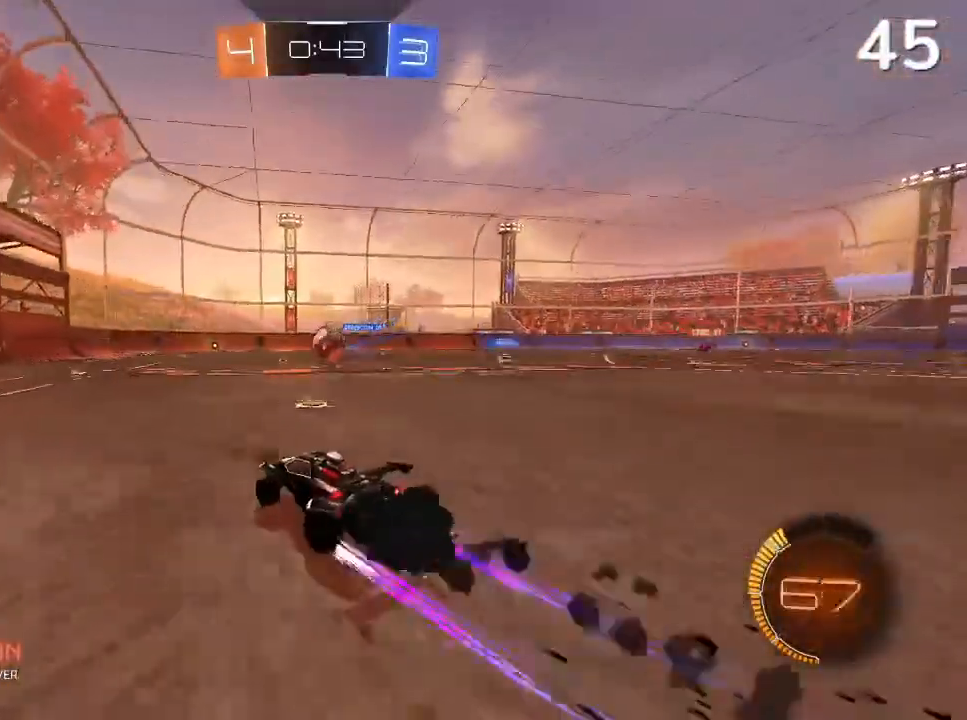
{"buttons": ["CROSS", "L2", "R2"], "left_stick": "up-left", "right_stick": "center"}
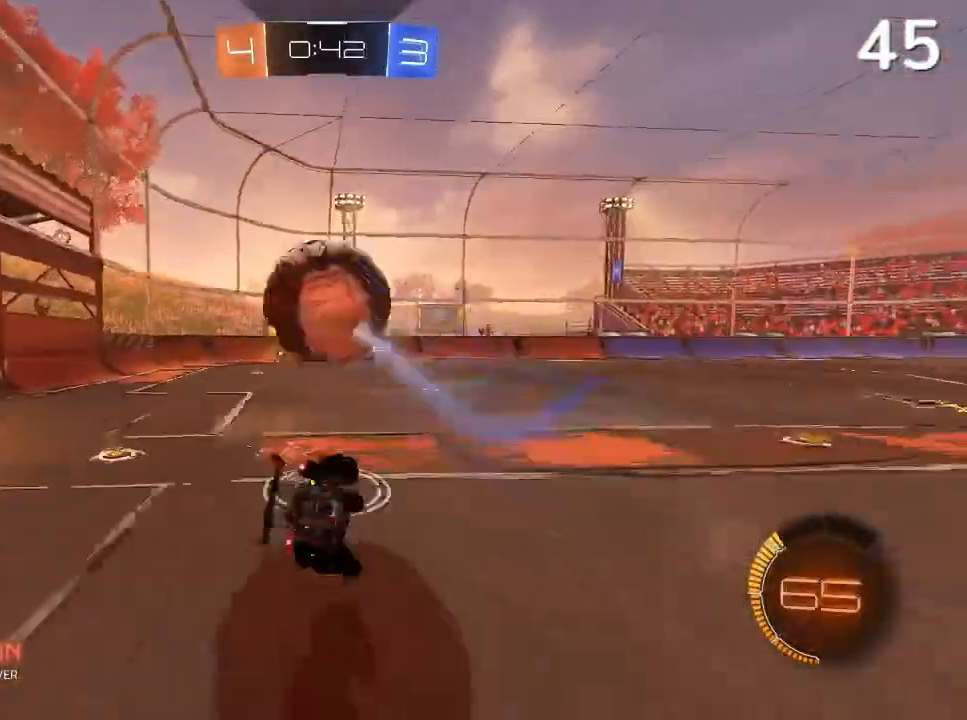
{"buttons": [], "left_stick": "center", "right_stick": "center", "events": [[33, "L1", "down"], [100, "L1", "up"], [100, "L2", "up"], [133, "left_stick", "up-right"], [333, "R2", "up"], [367, "CROSS", "up"], [367, "left_stick", "center"]]}
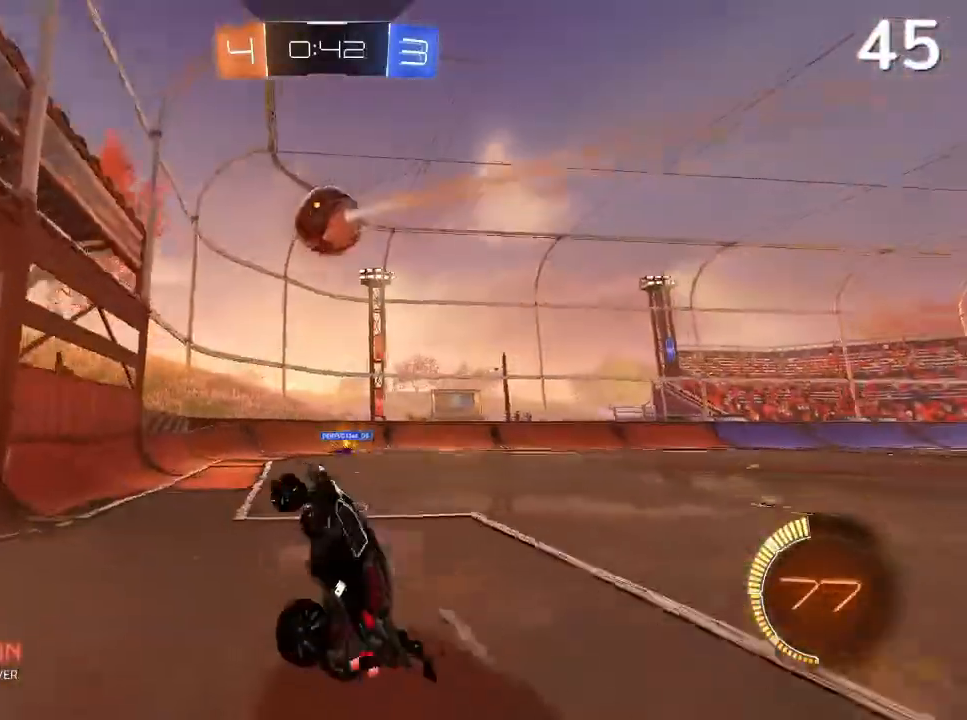
{"buttons": ["CIRCLE", "R2"], "left_stick": "right", "right_stick": "center", "events": [[67, "left_stick", "up-right"], [200, "R2", "down"], [333, "CIRCLE", "down"], [333, "left_stick", "right"]]}
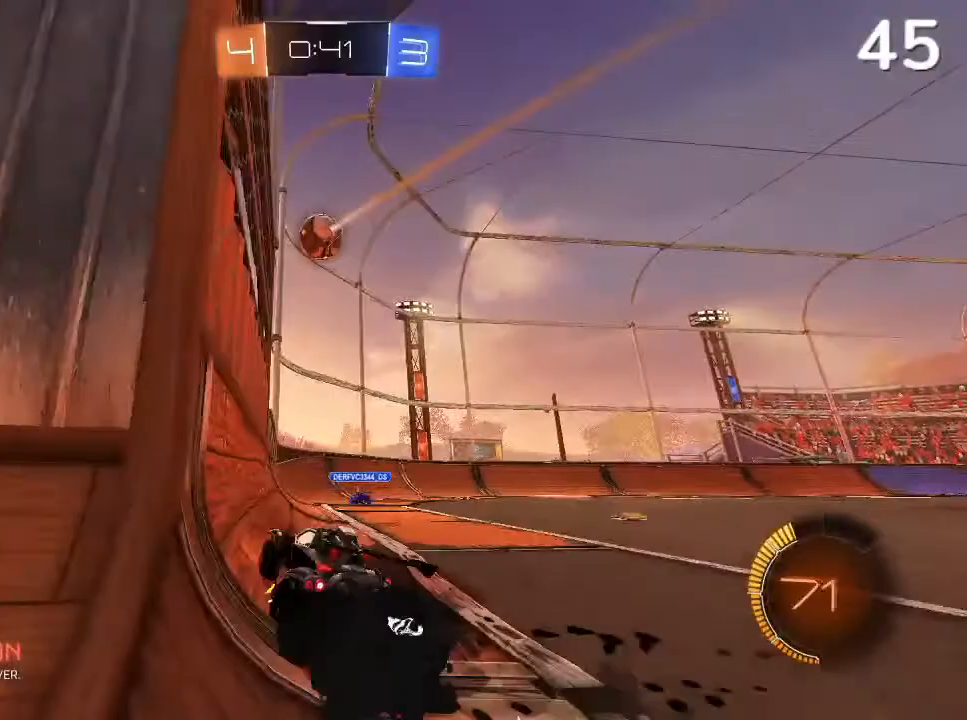
{"buttons": ["CIRCLE", "R2"], "left_stick": "right", "right_stick": "center", "events": [[67, "left_stick", "center"], [133, "left_stick", "right"]]}
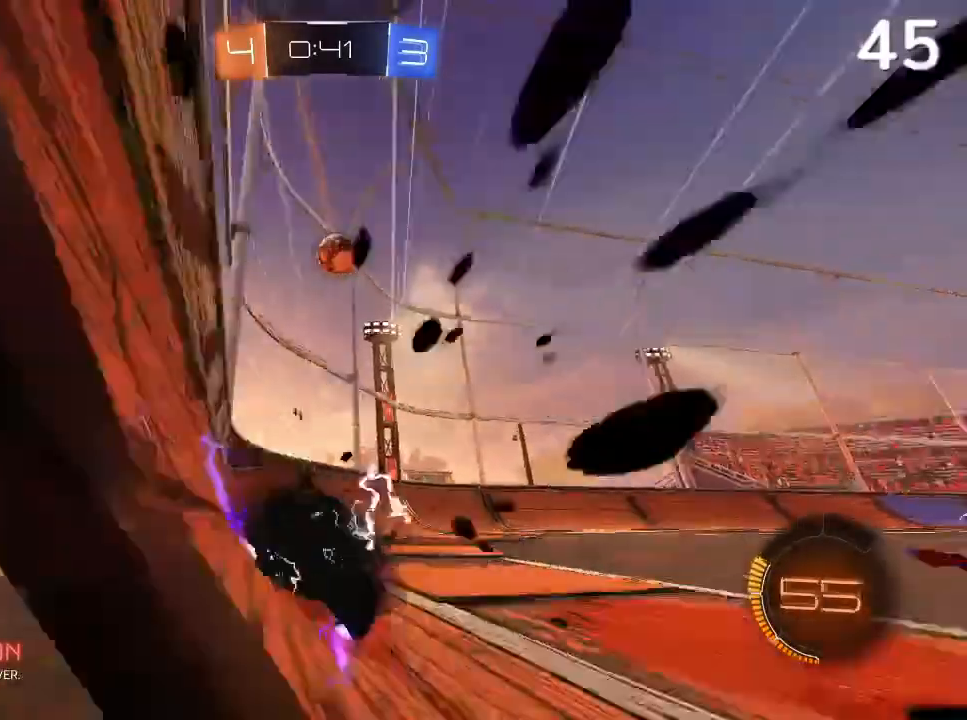
{"buttons": [], "left_stick": "right", "right_stick": "center", "events": [[33, "left_stick", "center"], [133, "CIRCLE", "up"], [267, "R2", "up"], [300, "left_stick", "right"], [333, "L2", "down"], [367, "L1", "down"], [433, "L1", "up"], [467, "L2", "up"]]}
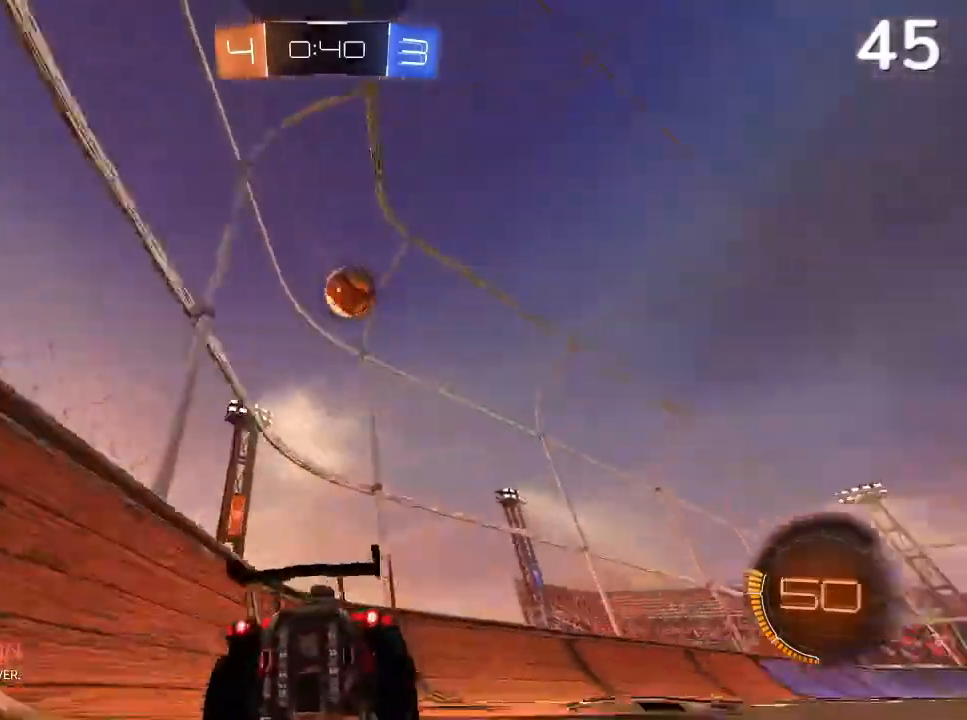
{"buttons": ["R2"], "left_stick": "right", "right_stick": "center", "events": [[167, "left_stick", "center"], [400, "left_stick", "right"], [433, "R2", "down"]]}